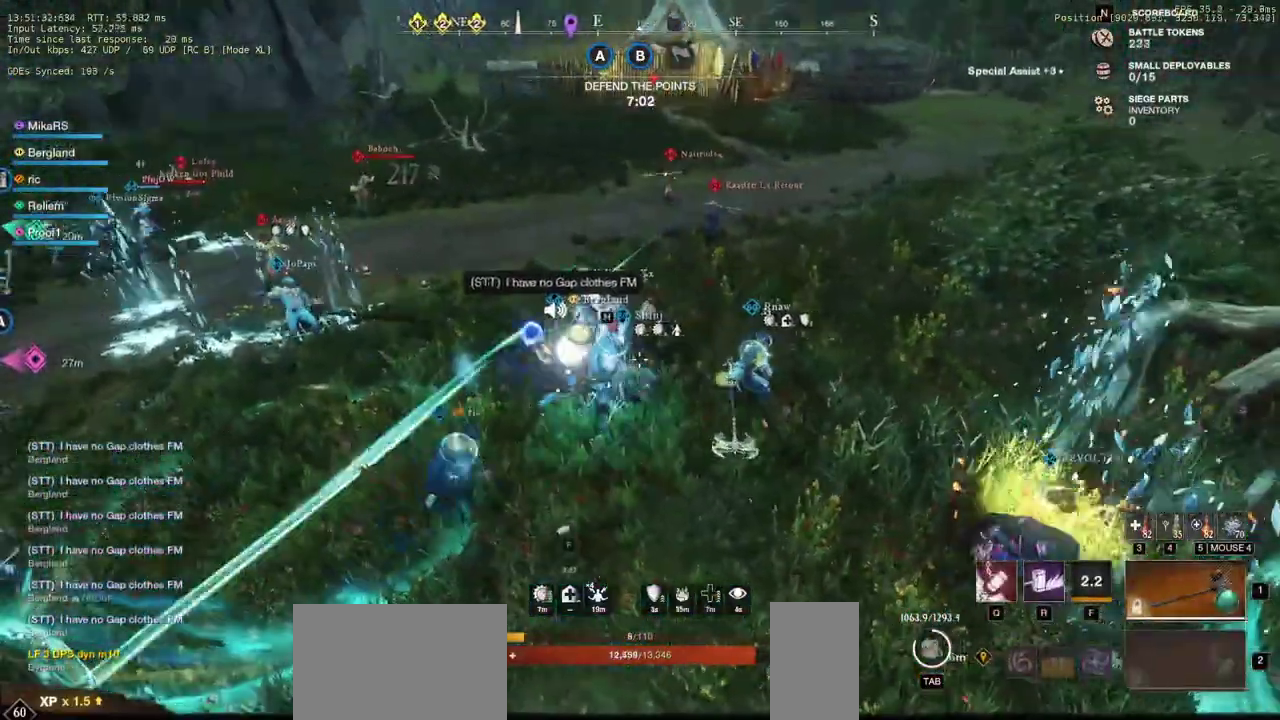
Gameplay with keyboard and mouse; each line is a JSON object with the keys and mouse buttons held at the frame after it. "events" lists presses ("down") and releases ("up") of "a", "ctrl", "d", "e", "q", "r", "s", "shift", "space", "tab", "w", "mouse_left", "mouse_wheel", "mouse_right", "mouse_mb4" and "mouse_mb5" between this image and that frame as [ms after this image, input, new state], when the widget could be followed in between. "mouse_left", "mouse_wheel", "mouse_right", "mouse_mb4", "mouse_mb5" = the "left", "wheel", "right", "mb4", "mb5" buttons of the "mouse" list. No other keys are recorded. "wheel" means that the mouse wheel is clicked or scrolled. Mouse movement is not recorded. Not read: f.
{"keys": ["a", "shift", "w"], "mouse": [], "events": [[417, "a", "down"], [483, "shift", "down"]]}
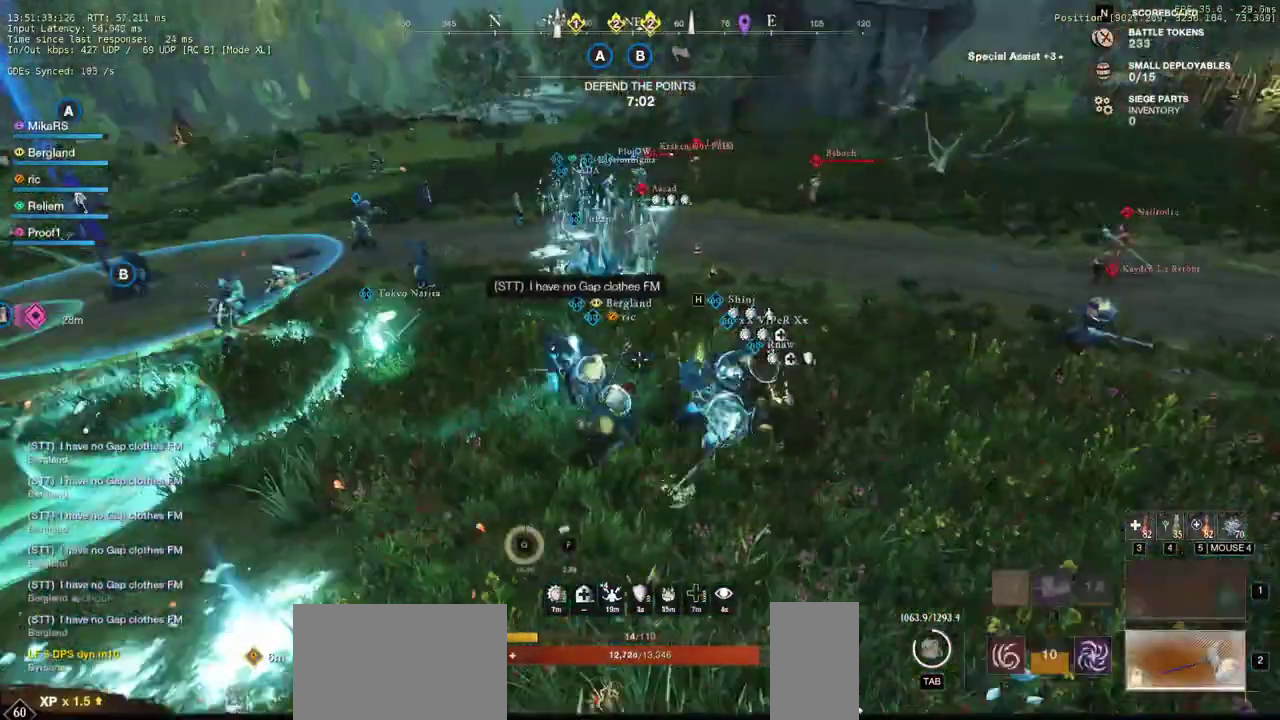
{"keys": ["a", "w"], "mouse": [], "events": [[167, "shift", "up"], [317, "a", "up"], [333, "a", "down"]]}
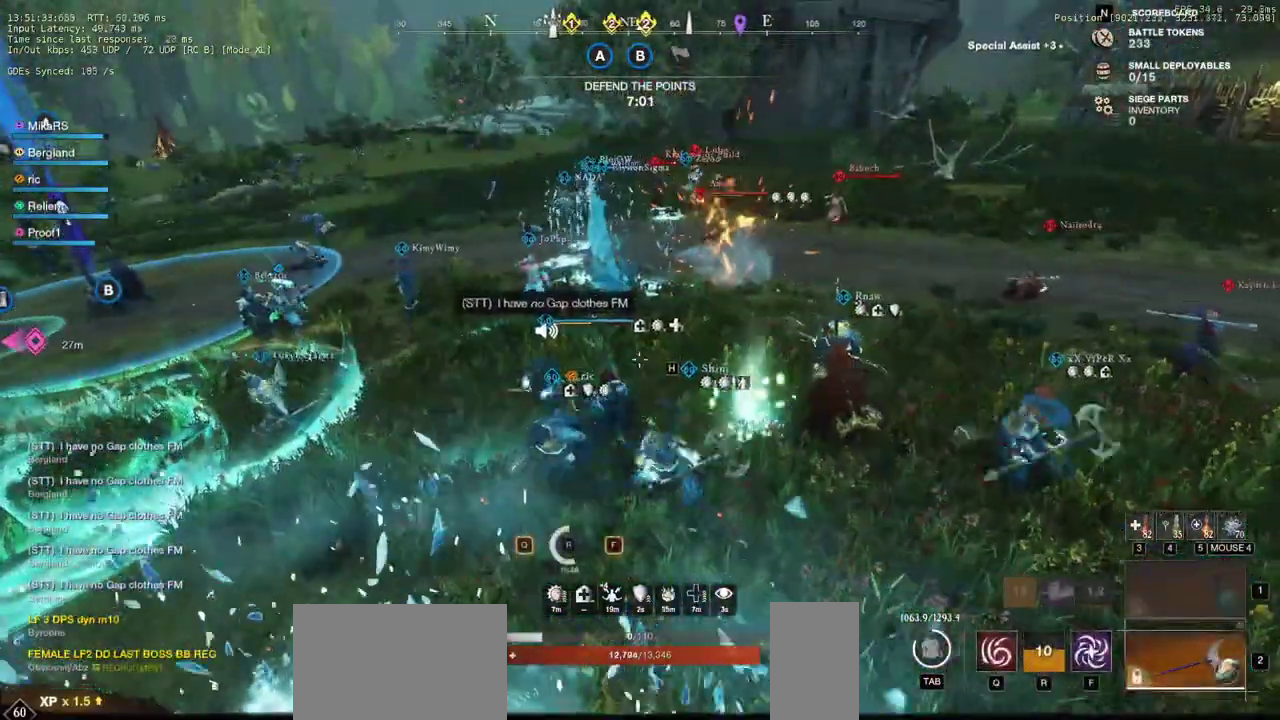
{"keys": ["d", "w"], "mouse": [], "events": [[233, "a", "up"], [400, "d", "down"]]}
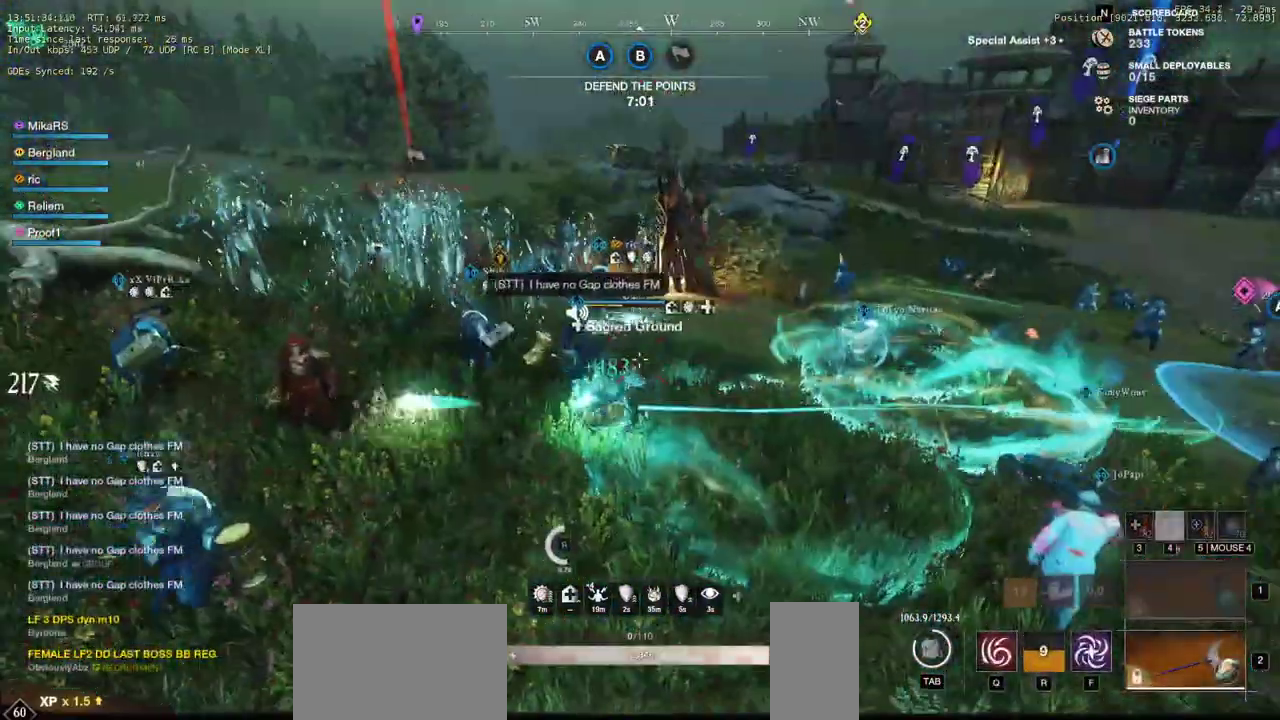
{"keys": ["d", "w"], "mouse": [], "events": []}